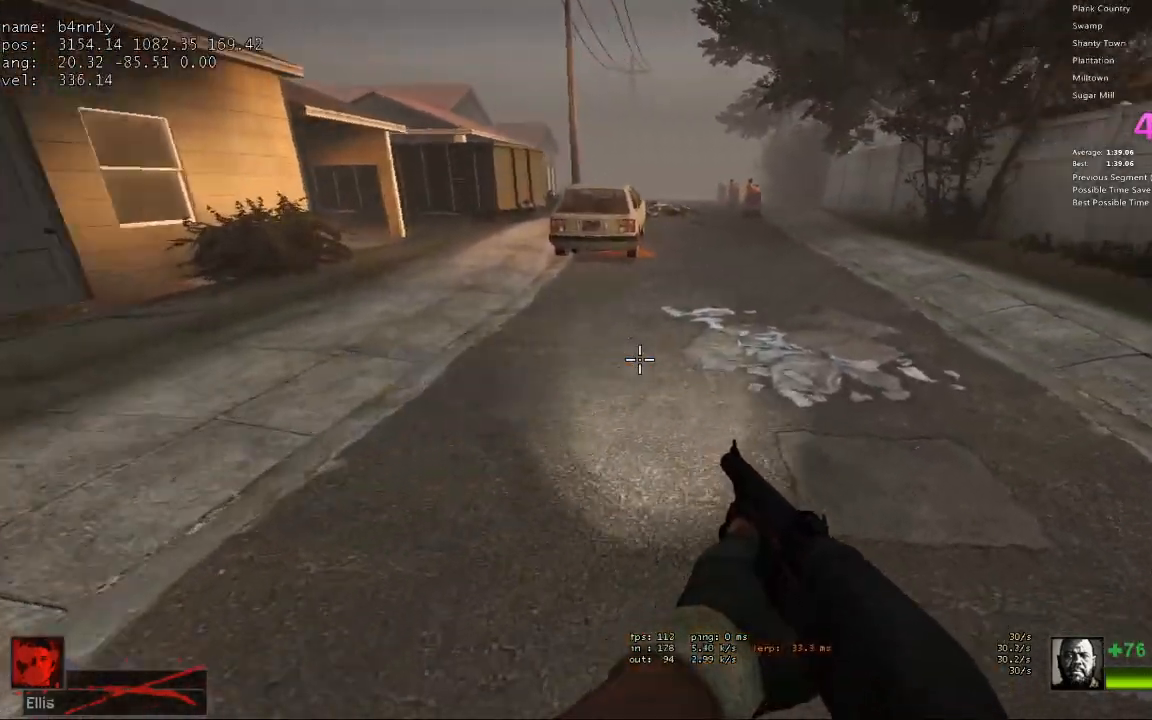
Gameplay with keyboard; each line is a JSON object with the keys held at the frame after it. "events" lists presses ("down") and releases ("up") of "1", "2", "3", "4", "5", "a", "alt", "c", "caps_lock", "ctrl", "d", "e", "f", "g", "q", "r", "s", "shift", "space", "t", "tab", "v", "w", "x" and "z" between this image and that frame as [ms after this image, input, new state], when the widget could be followed in between. No other keys are recorded. Mouse input is not recorded.
{"keys": ["a", "w"], "events": [[83, "space", "down"], [133, "a", "down"], [133, "d", "up"], [183, "space", "up"], [500, "w", "down"]]}
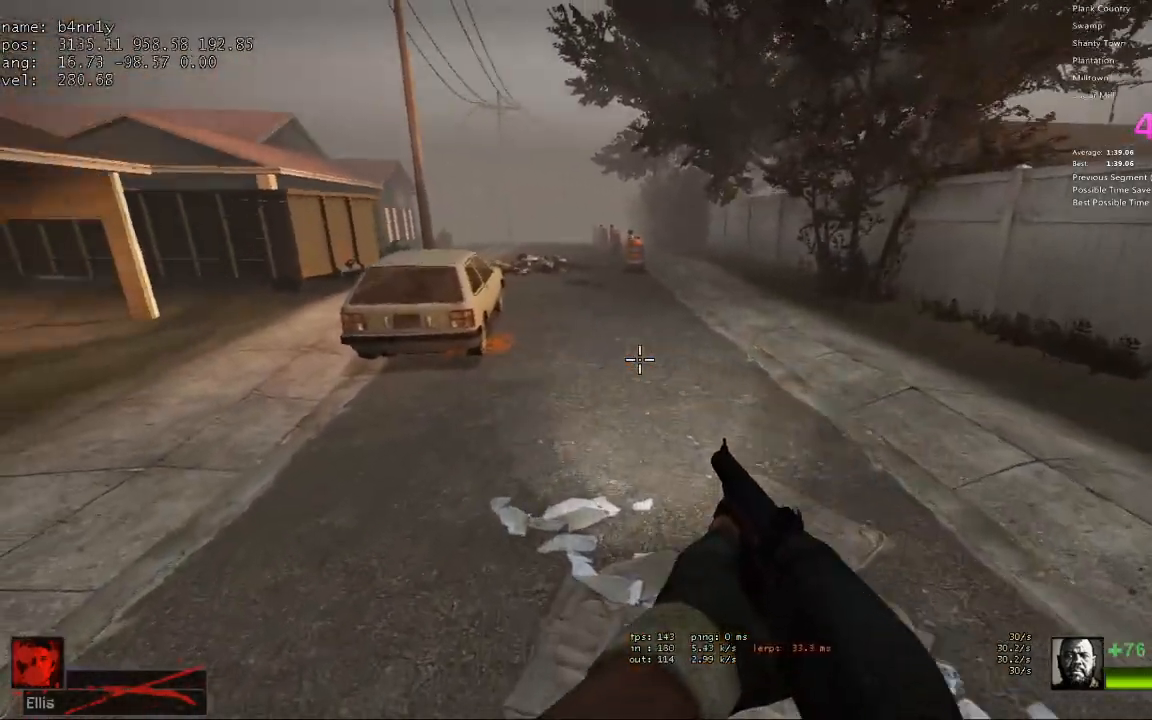
{"keys": ["w"], "events": [[100, "a", "up"], [200, "2", "down"], [283, "2", "up"], [383, "1", "down"], [467, "1", "up"]]}
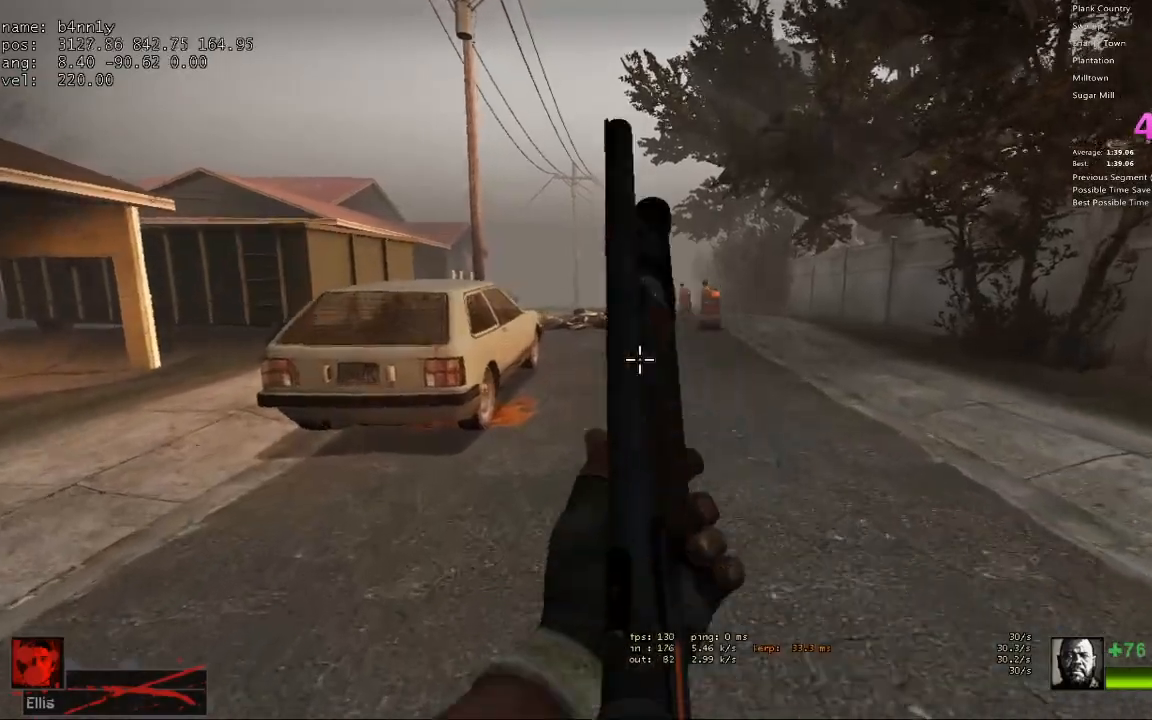
{"keys": ["w"], "events": [[450, "2", "down"], [483, "2", "up"]]}
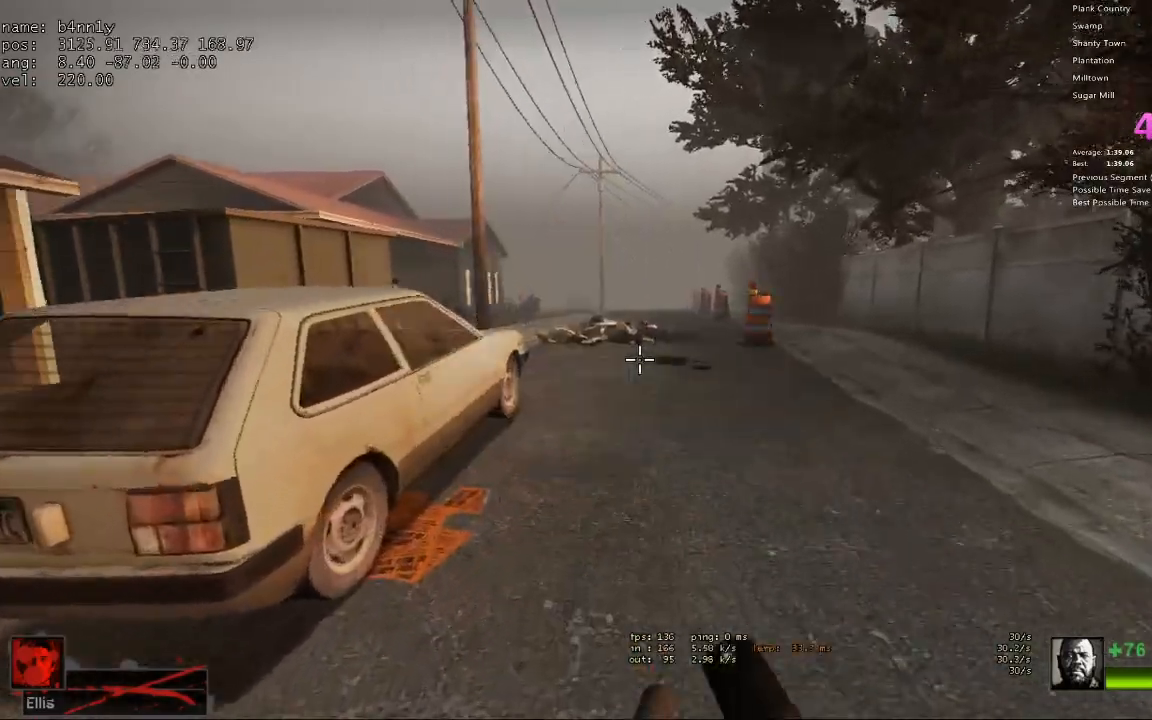
{"keys": ["1", "w"], "events": [[133, "1", "down"], [217, "1", "up"], [317, "2", "down"], [417, "2", "up"], [500, "1", "down"]]}
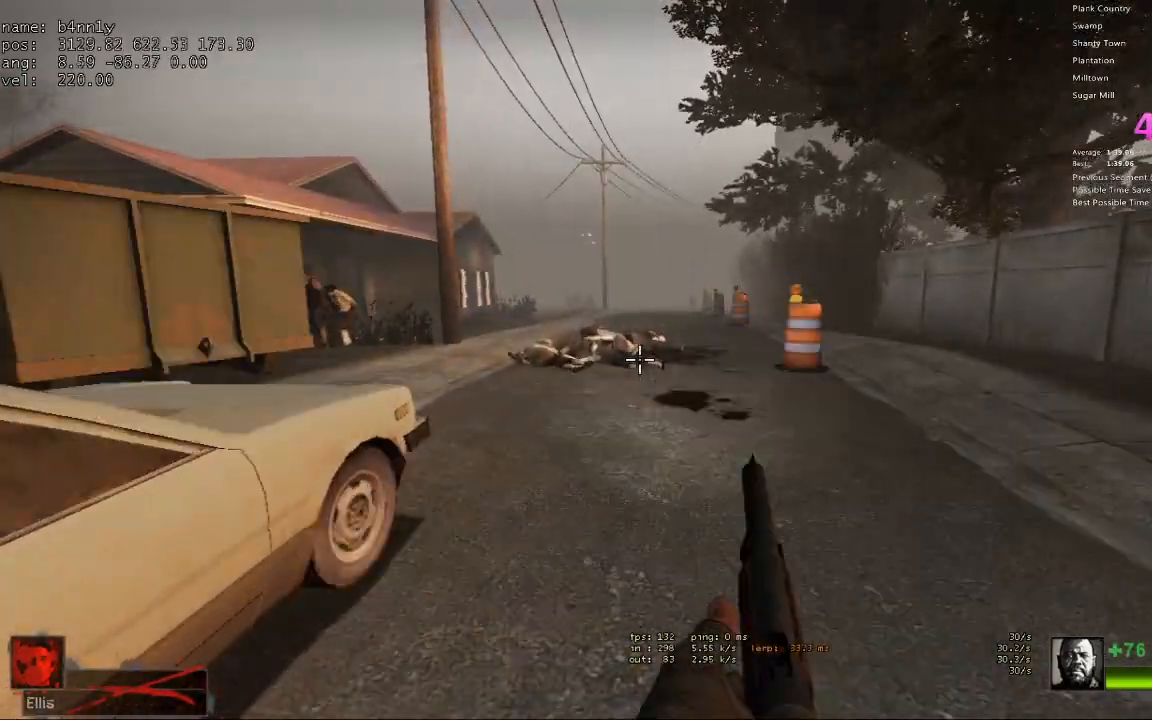
{"keys": ["w"], "events": [[100, "1", "up"]]}
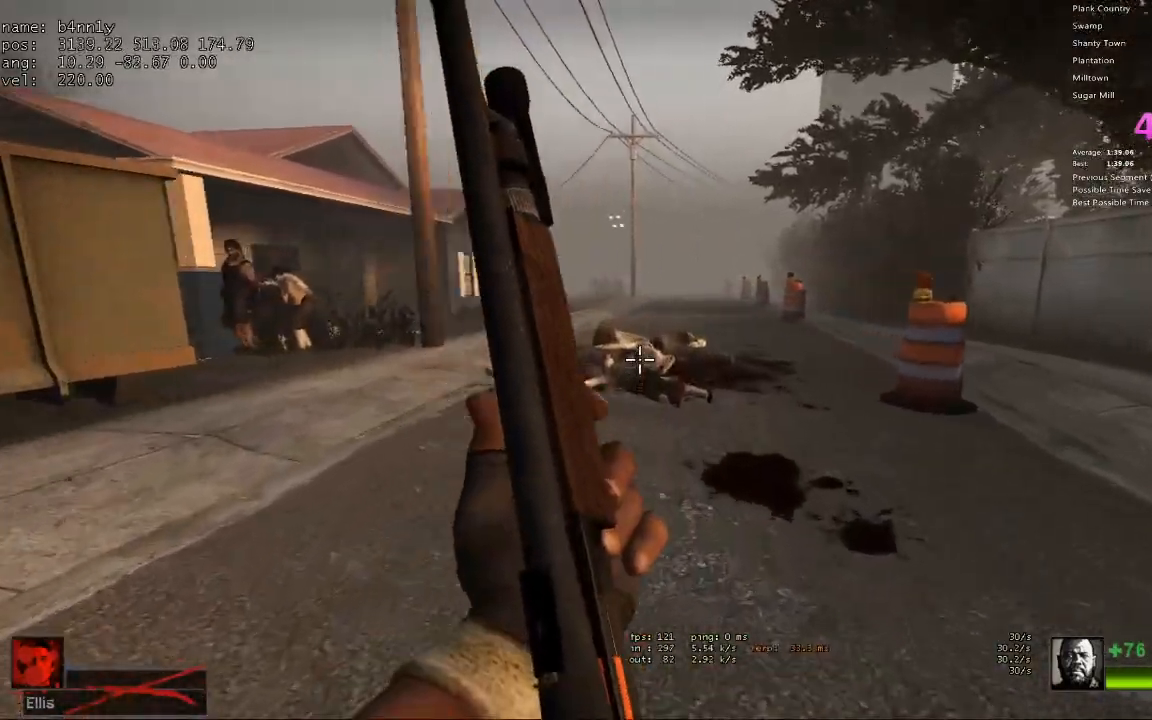
{"keys": ["d", "w"], "events": [[200, "d", "down"]]}
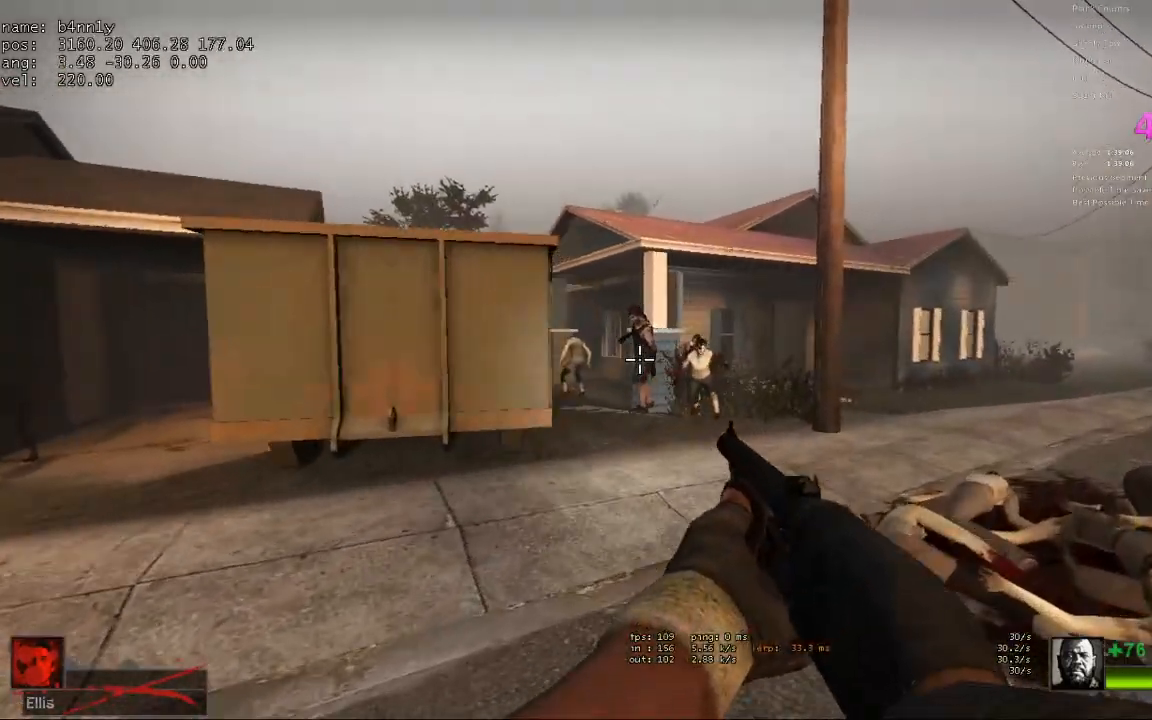
{"keys": ["d"], "events": [[267, "w", "up"], [367, "w", "down"], [500, "w", "up"]]}
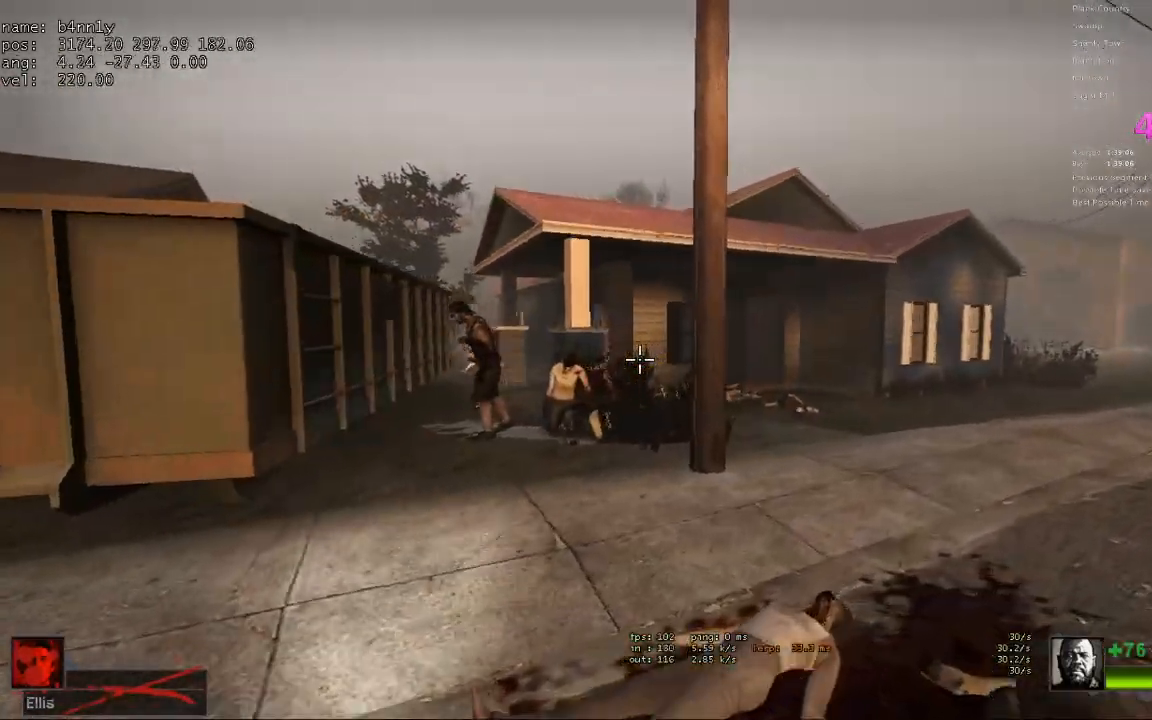
{"keys": ["d", "space"], "events": [[100, "w", "down"], [333, "space", "down"], [417, "w", "up"]]}
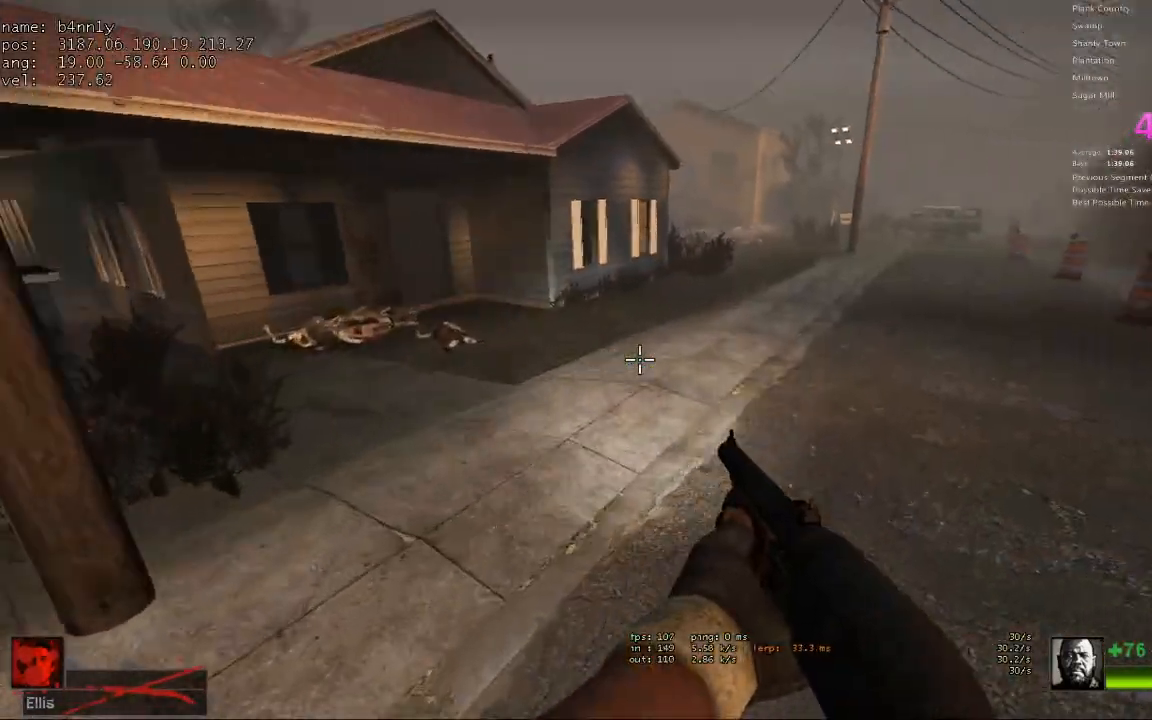
{"keys": ["d", "space"], "events": [[17, "space", "up"], [483, "space", "down"]]}
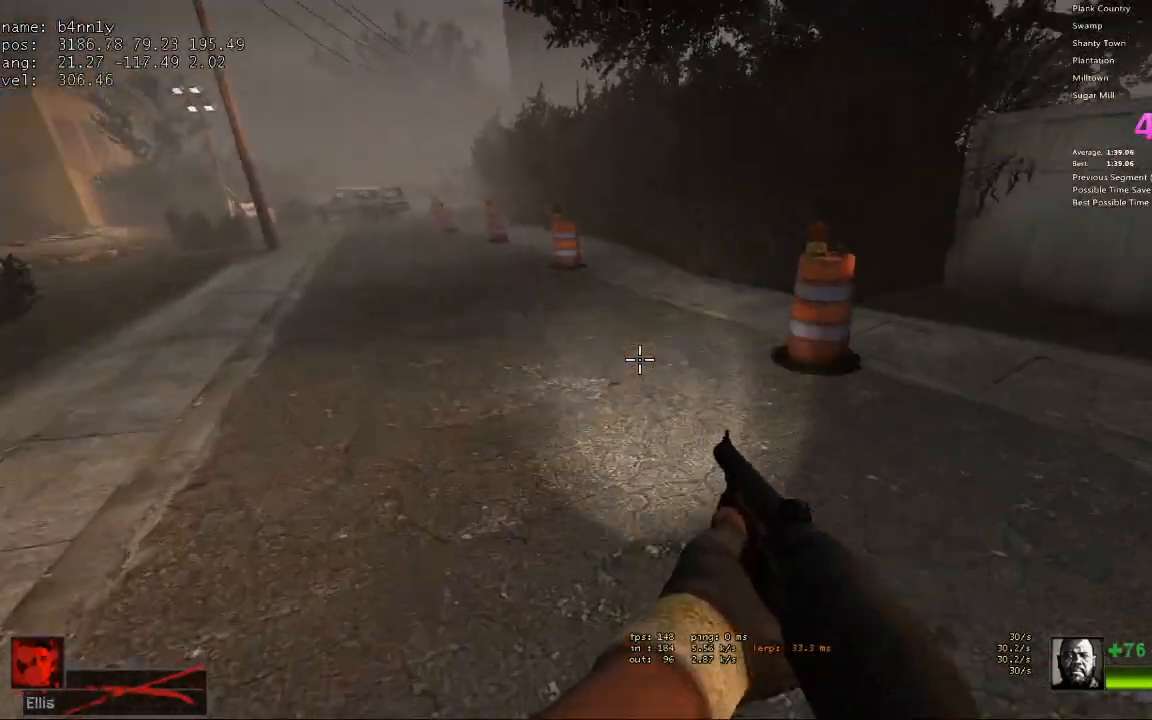
{"keys": ["a"], "events": [[33, "a", "down"], [33, "d", "up"], [117, "r", "down"], [117, "space", "up"], [267, "r", "up"]]}
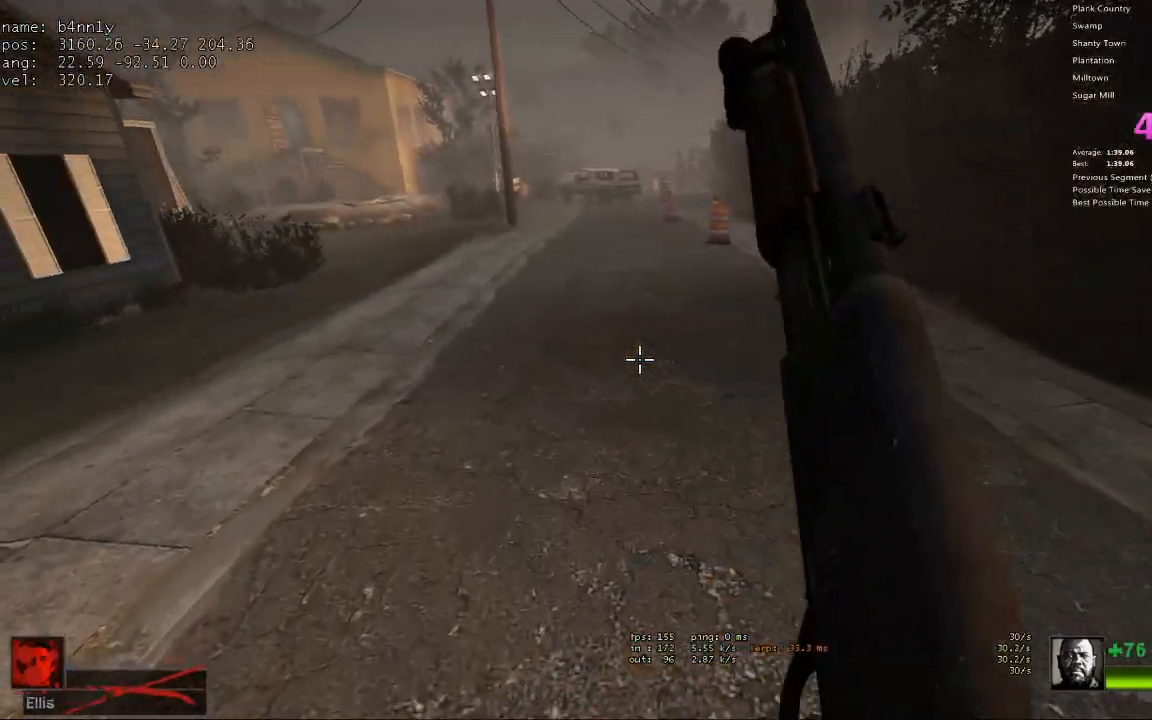
{"keys": ["d"], "events": [[100, "space", "down"], [183, "d", "down"], [233, "a", "up"], [233, "space", "up"]]}
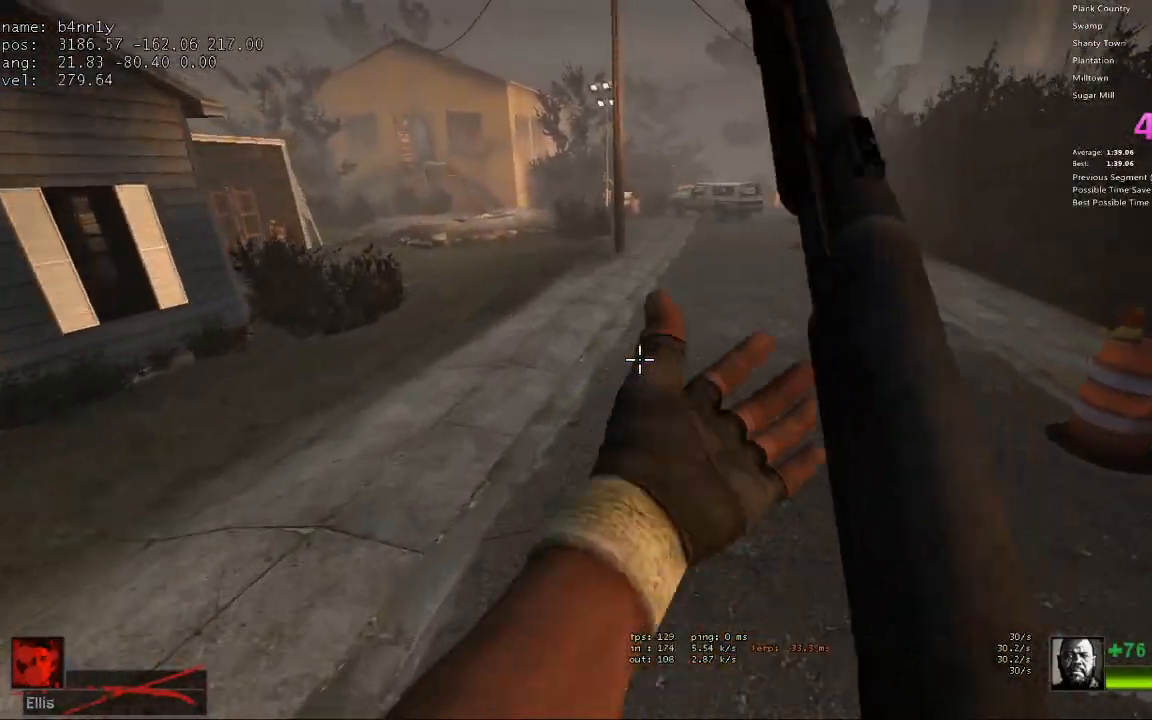
{"keys": ["a"], "events": [[250, "space", "down"], [300, "a", "down"], [300, "d", "up"], [350, "space", "up"]]}
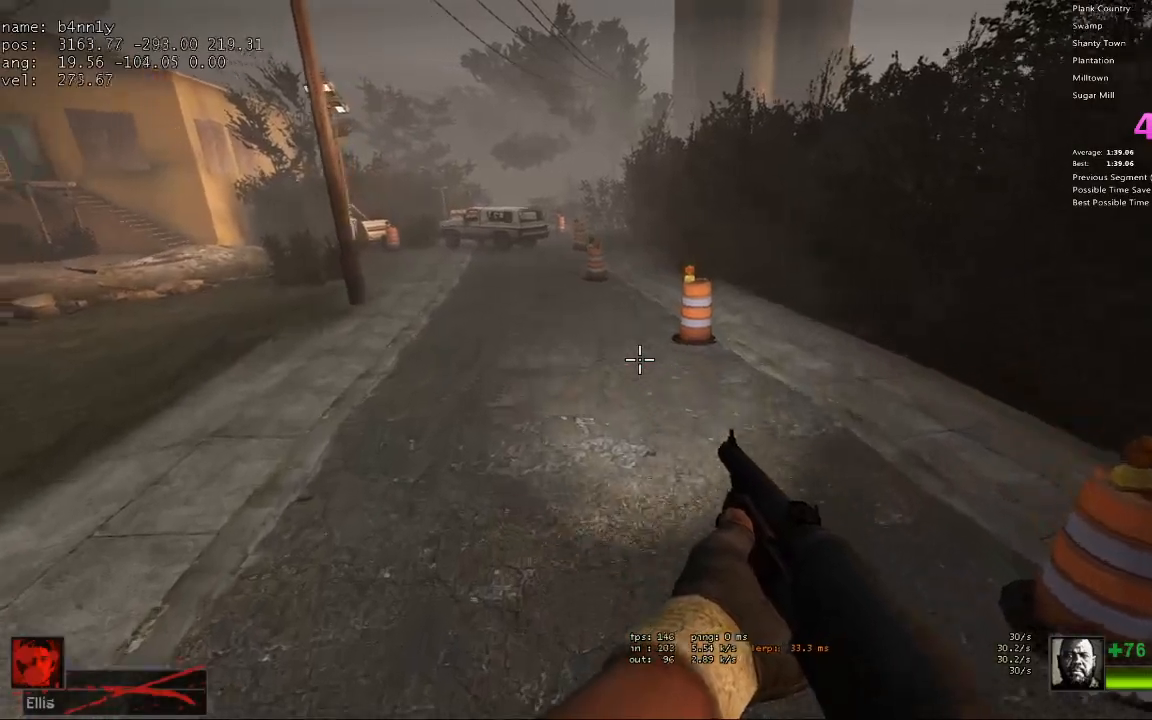
{"keys": ["a"], "events": [[350, "space", "down"], [450, "space", "up"]]}
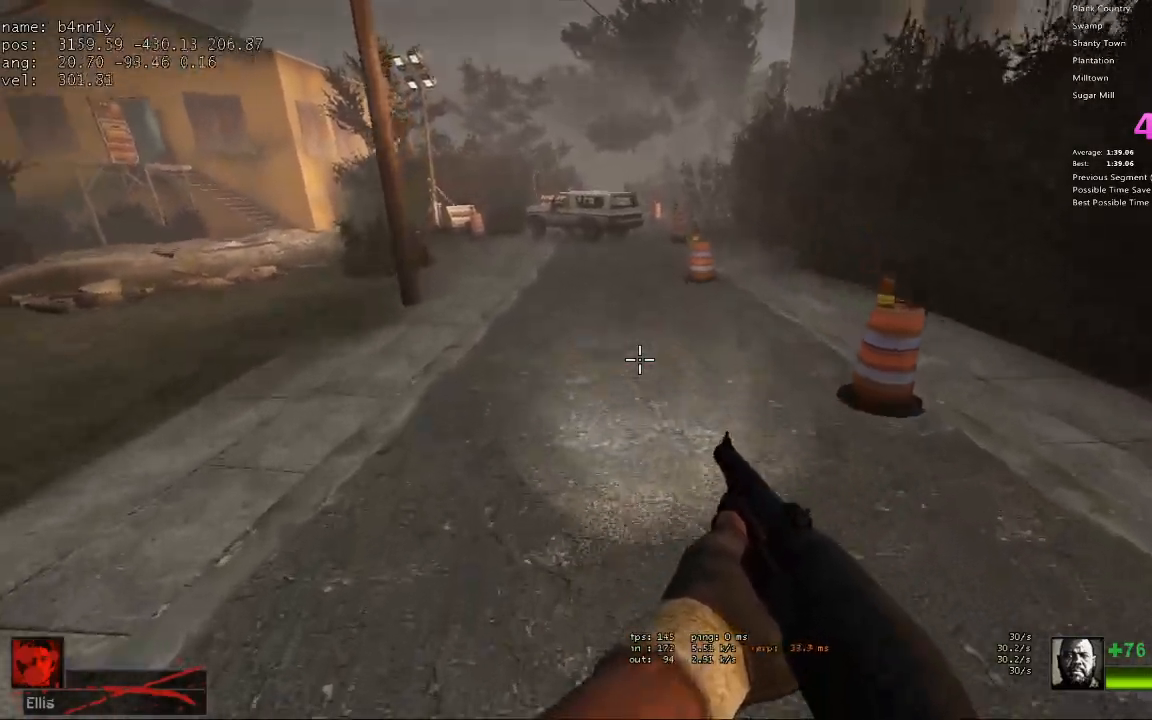
{"keys": ["a"], "events": []}
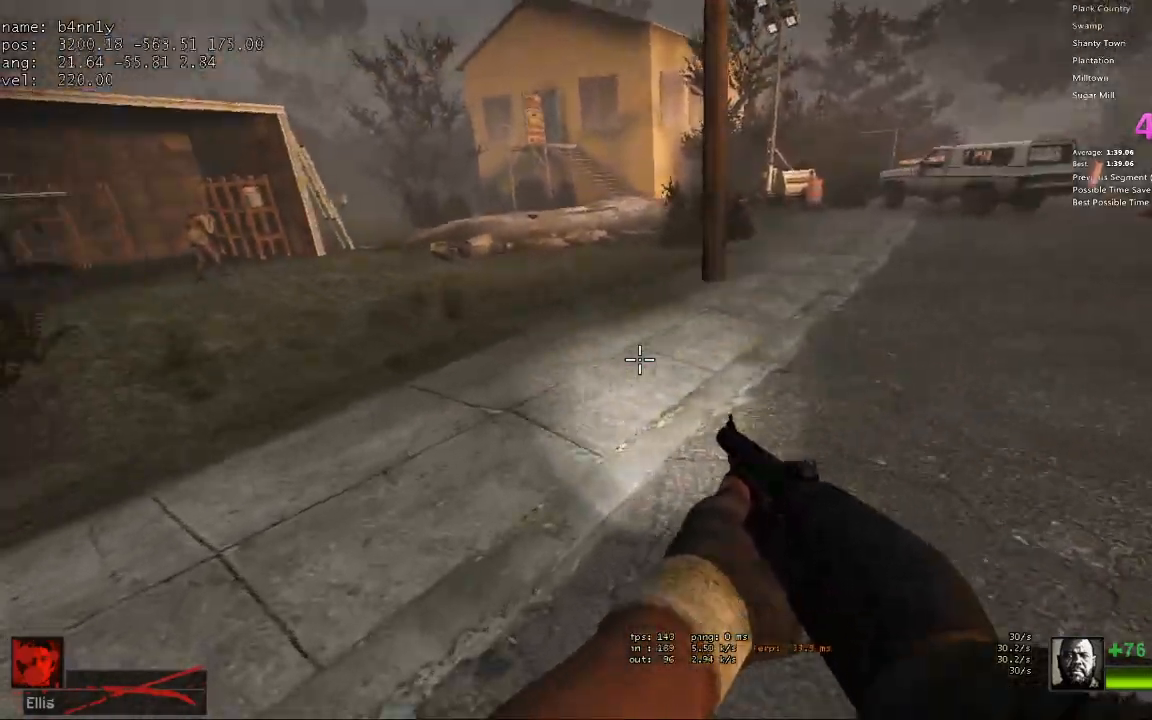
{"keys": ["d"], "events": [[17, "space", "down"], [150, "d", "down"], [200, "space", "up"], [250, "a", "up"]]}
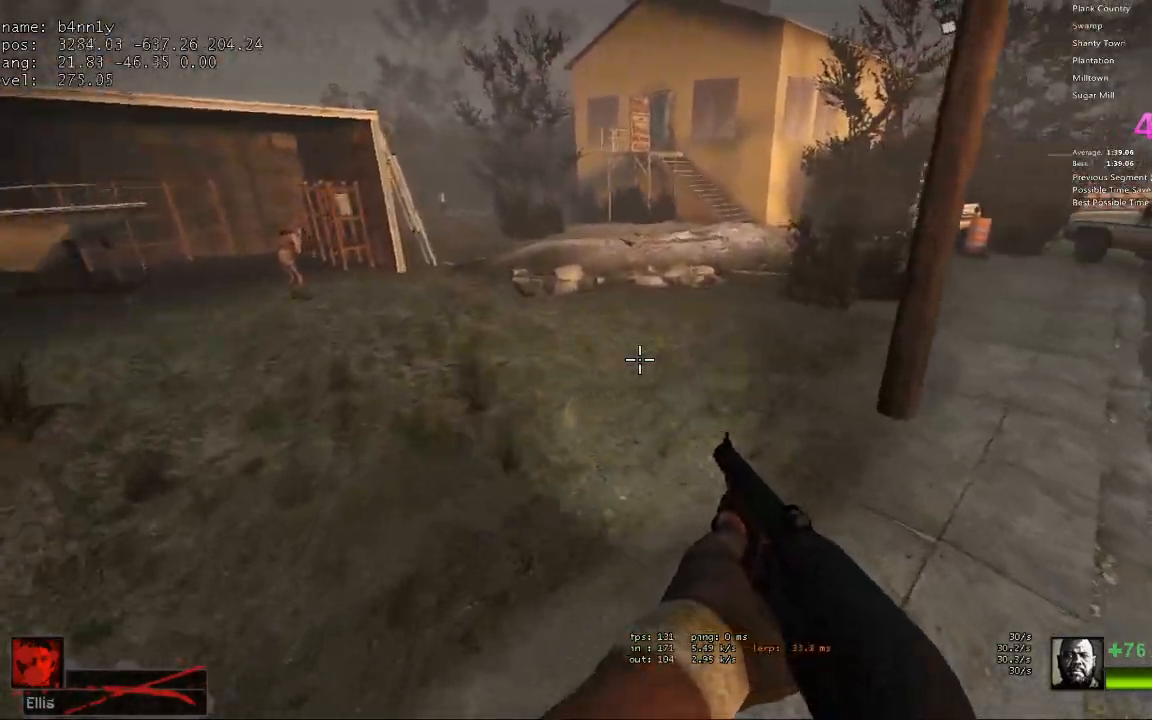
{"keys": ["a"], "events": [[167, "space", "down"], [217, "a", "down"], [217, "d", "up"], [300, "space", "up"]]}
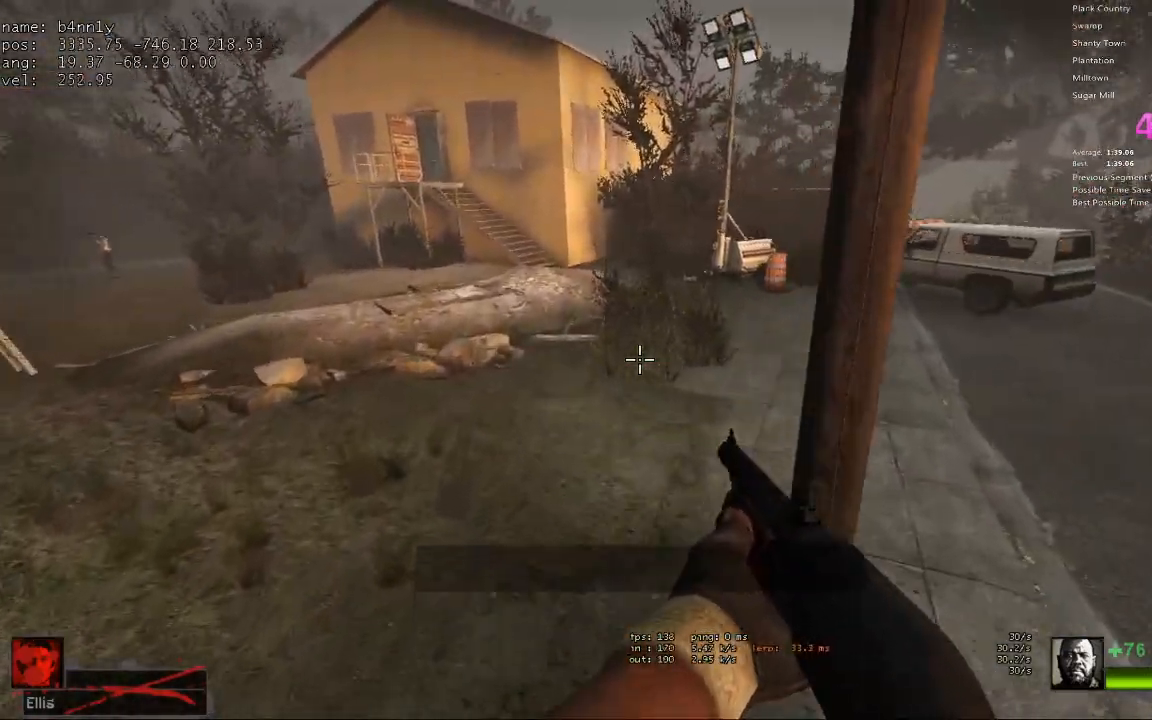
{"keys": ["d"], "events": [[317, "space", "down"], [417, "d", "down"], [467, "space", "up"], [500, "a", "up"]]}
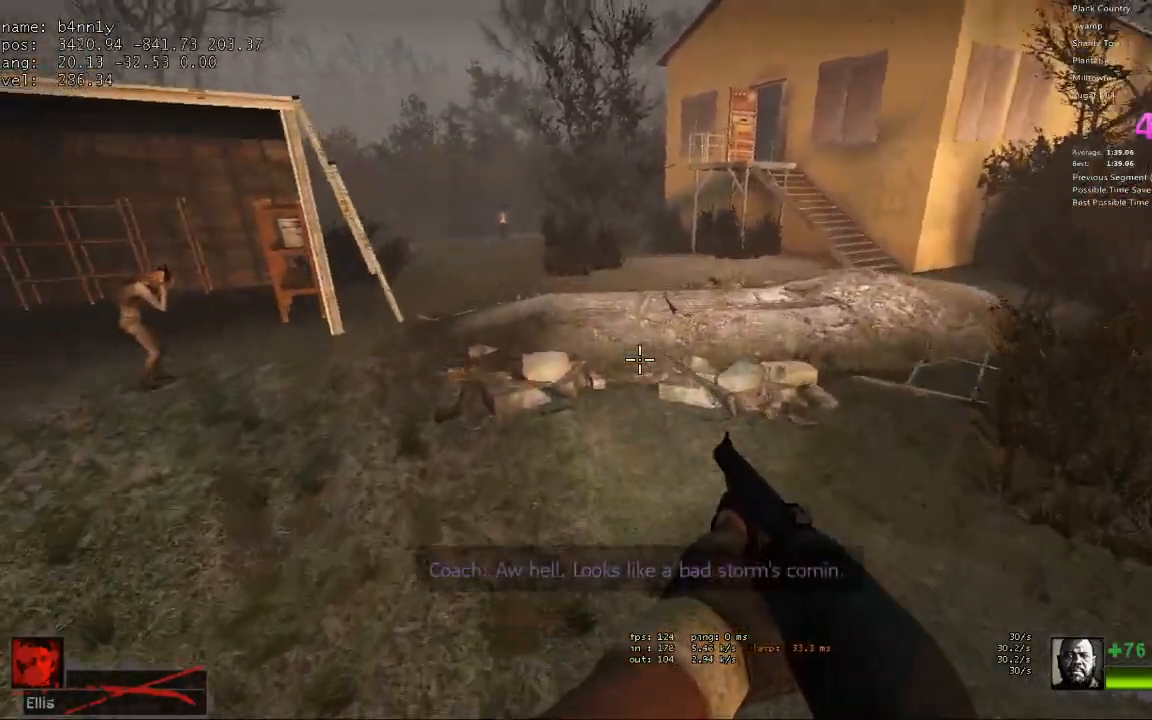
{"keys": ["d"], "events": []}
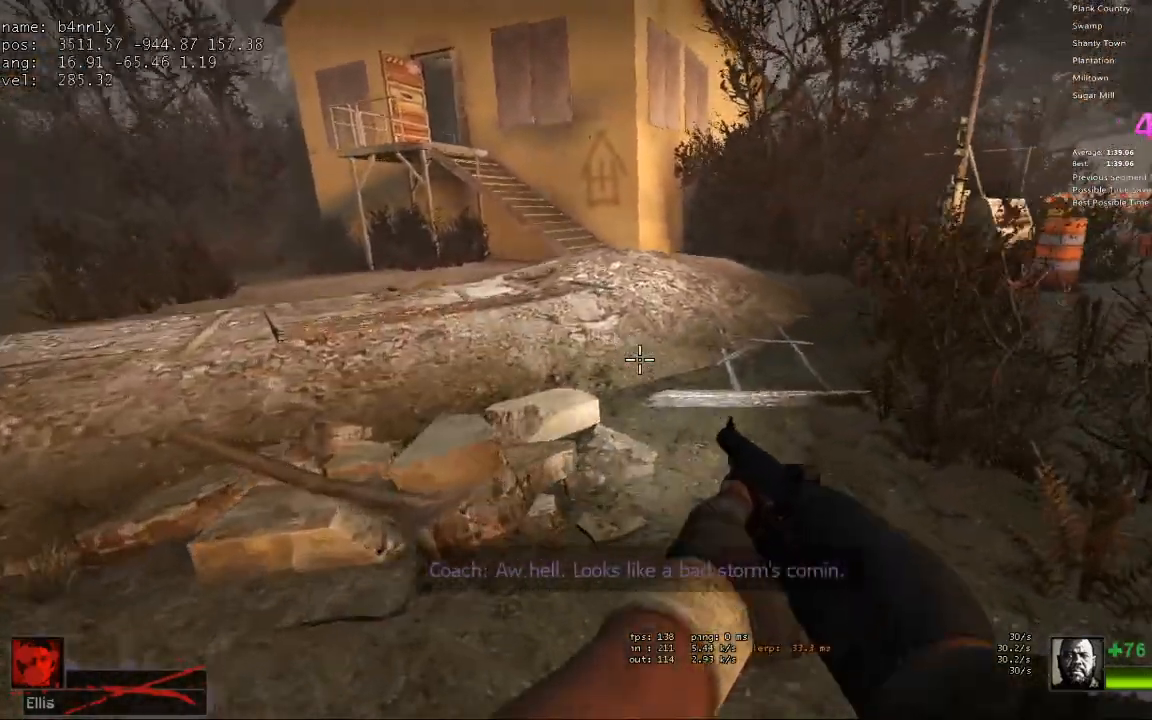
{"keys": ["w"], "events": [[17, "space", "down"], [67, "a", "down"], [67, "d", "up"], [117, "space", "up"], [400, "w", "down"], [450, "a", "up"]]}
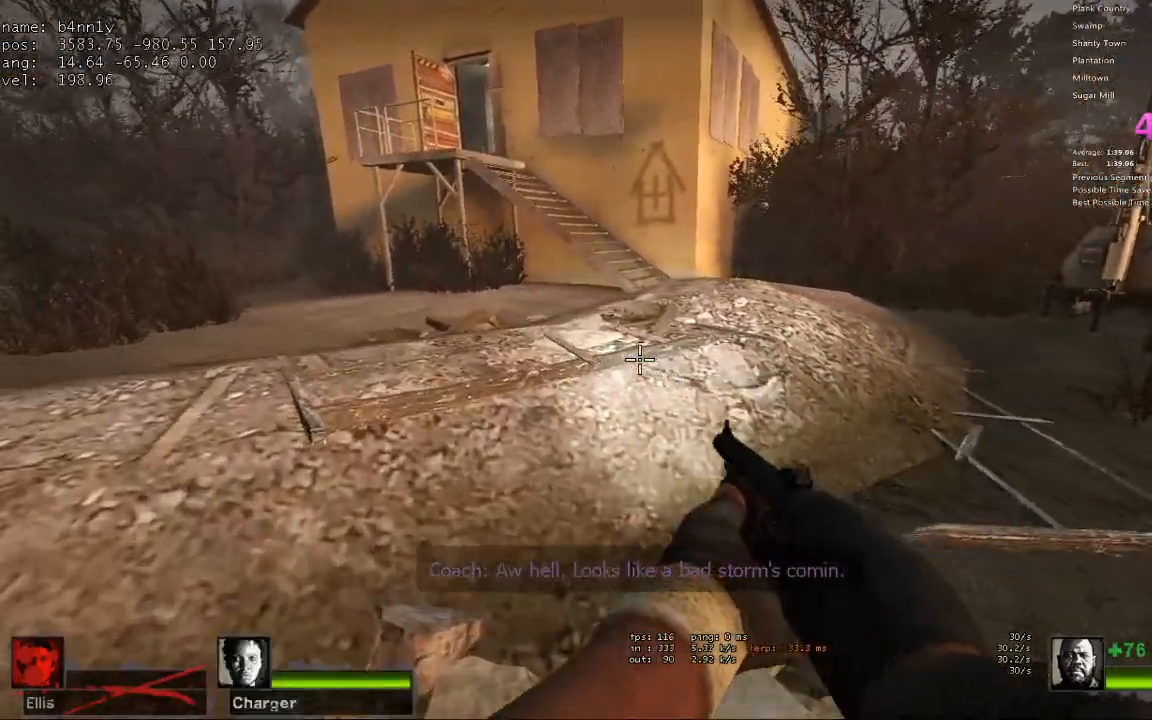
{"keys": ["w"], "events": [[133, "d", "down"], [367, "d", "up"]]}
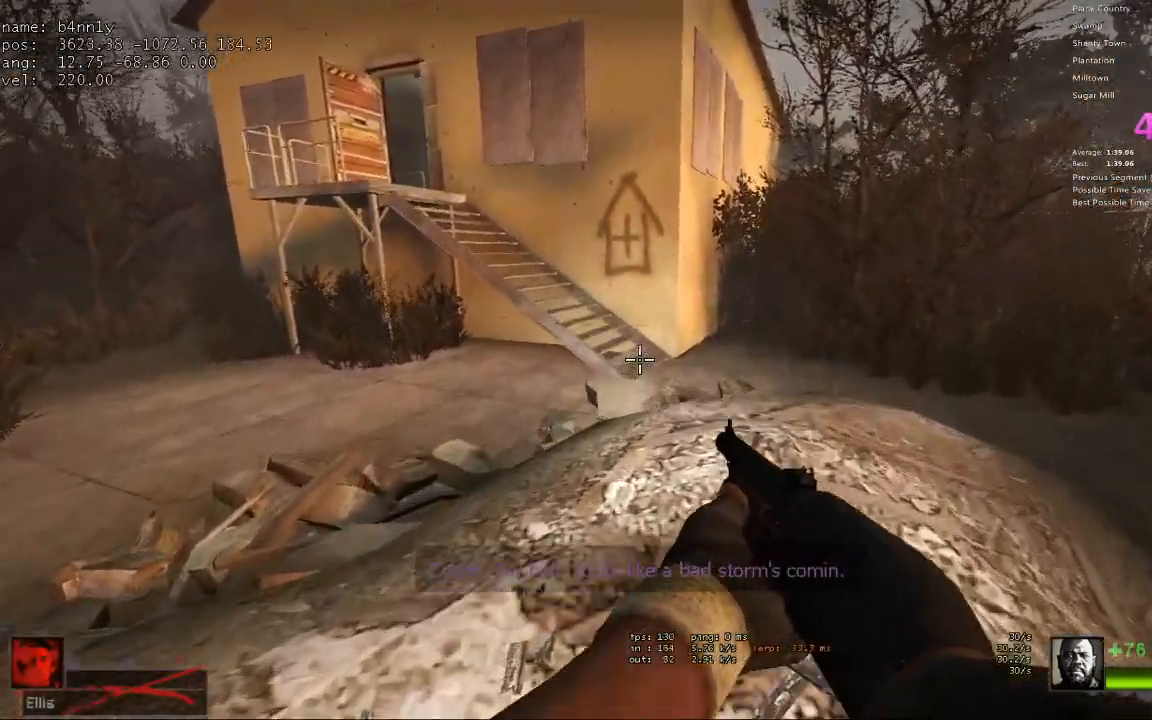
{"keys": ["w"], "events": []}
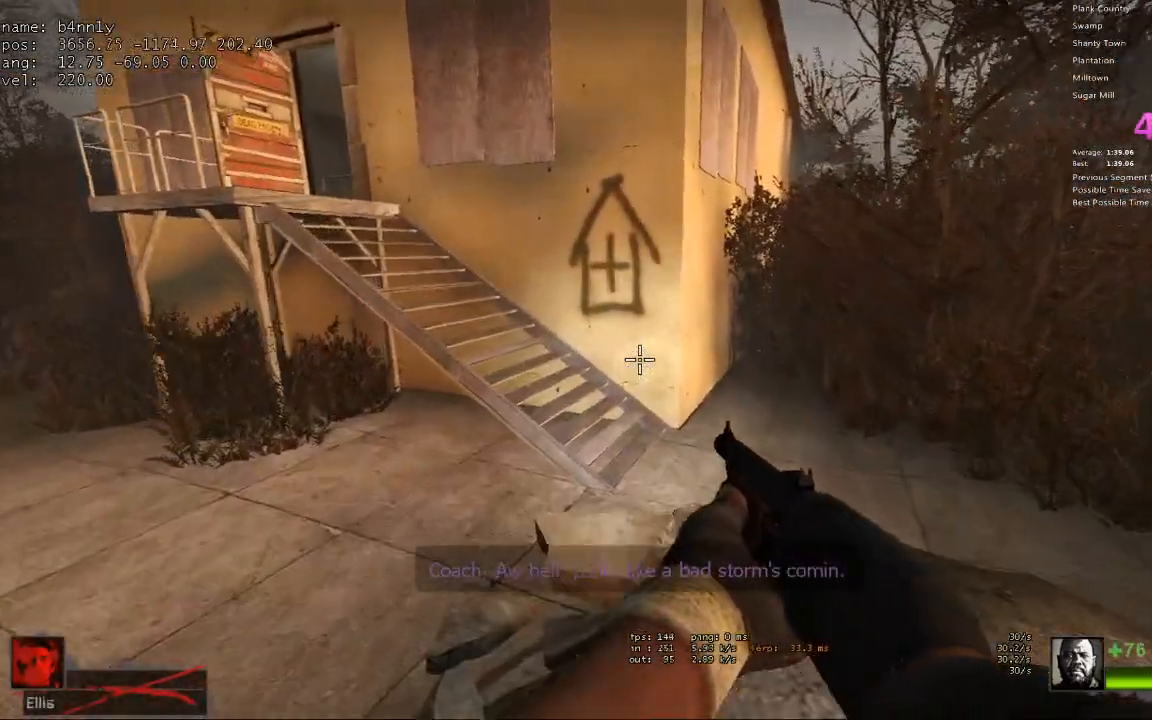
{"keys": ["w"], "events": [[17, "v", "down"], [117, "v", "up"]]}
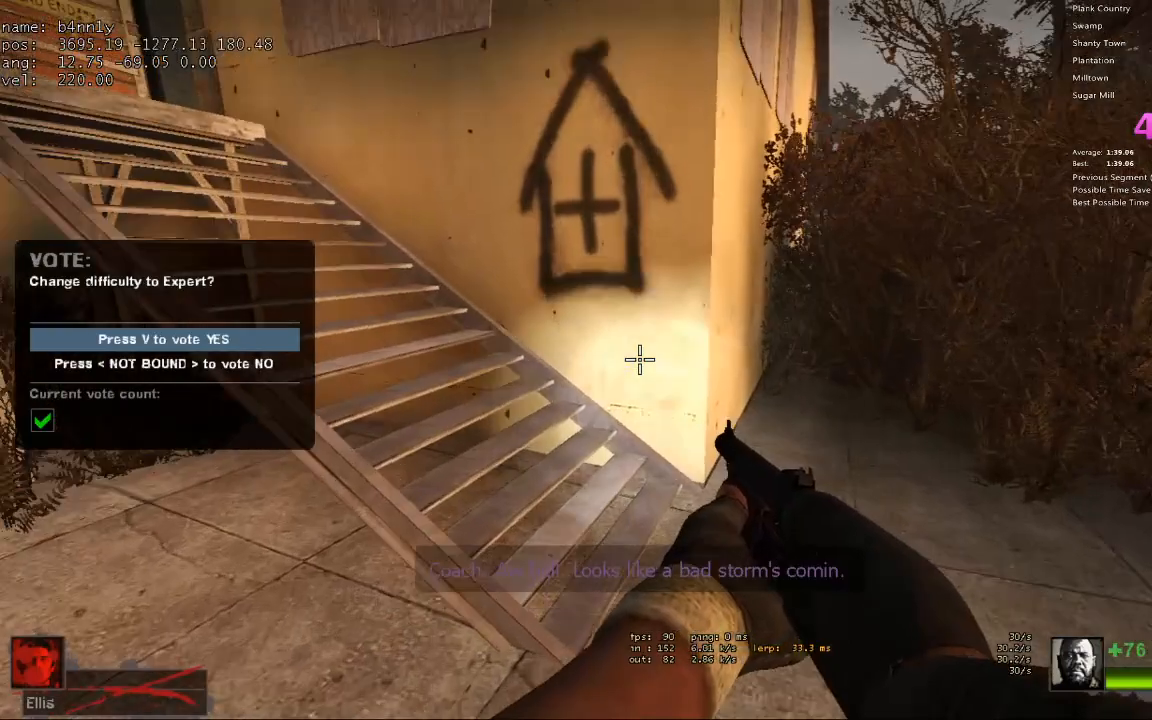
{"keys": ["w"], "events": [[317, "a", "down"], [500, "a", "up"]]}
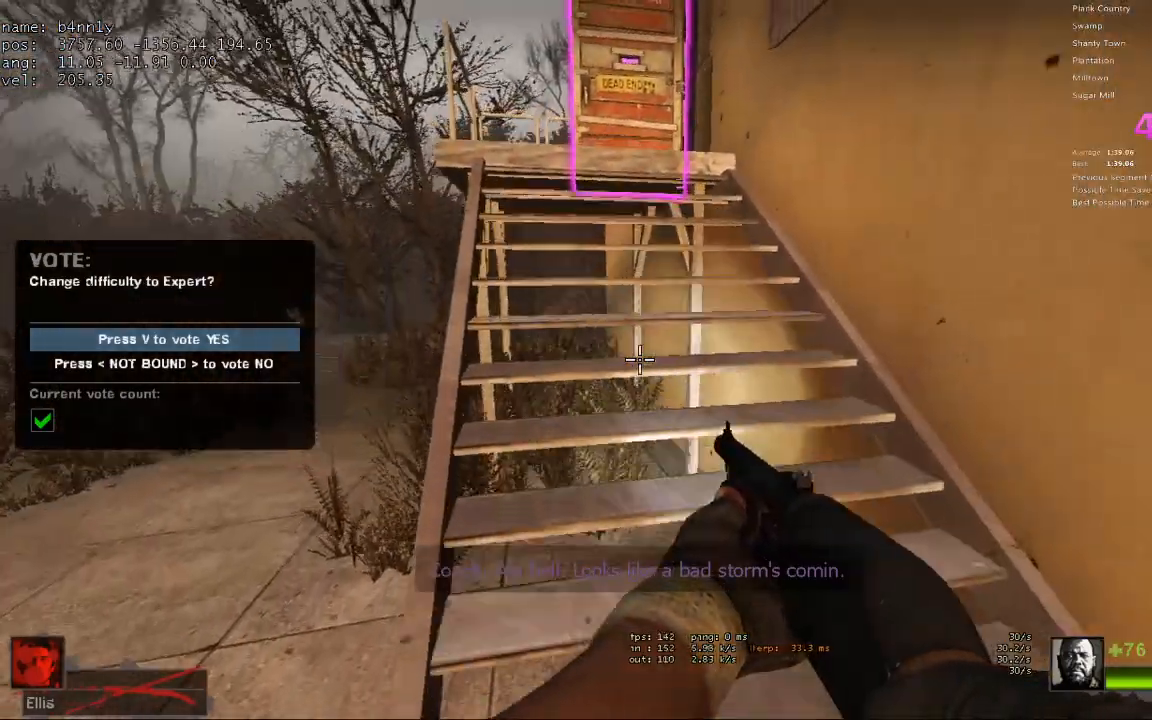
{"keys": ["w"], "events": []}
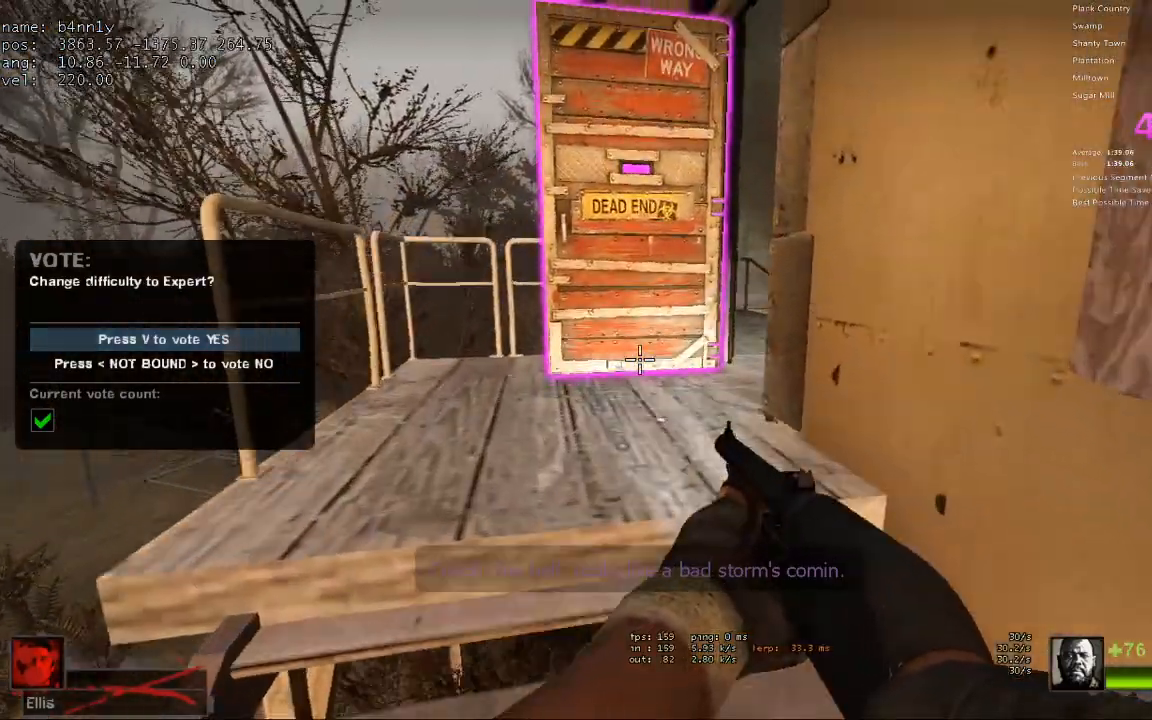
{"keys": ["d"], "events": [[433, "d", "down"], [483, "w", "up"]]}
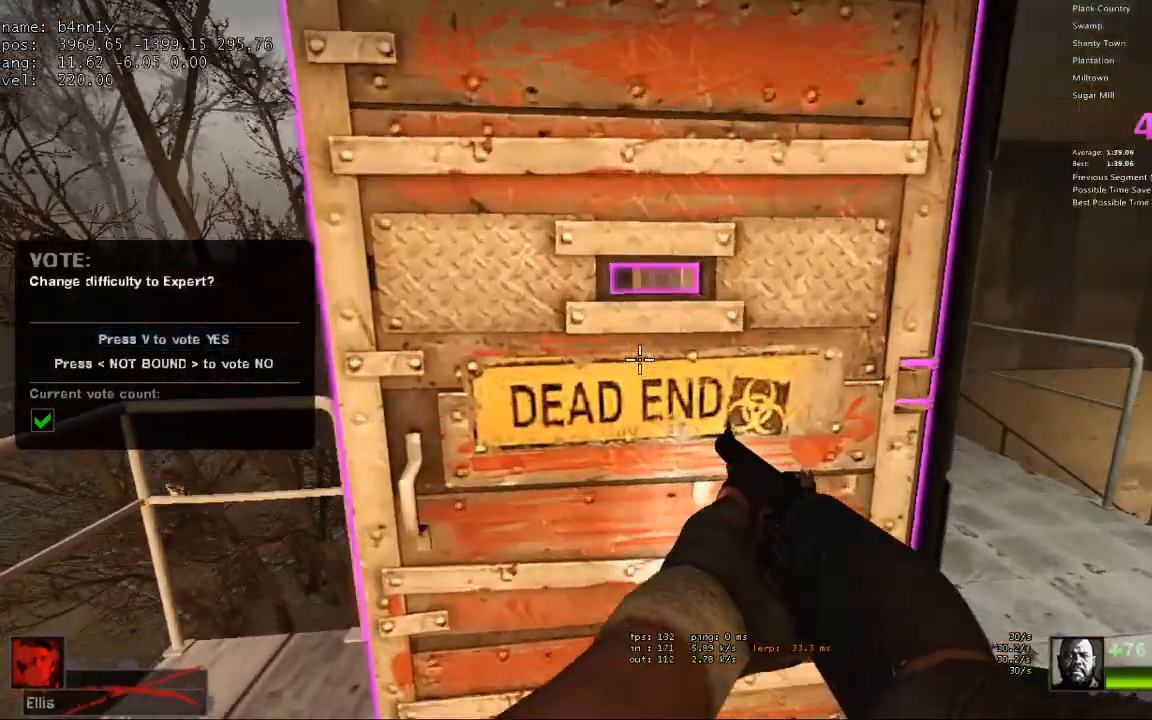
{"keys": ["d", "w"], "events": [[83, "e", "down"], [167, "e", "up"], [267, "w", "down"]]}
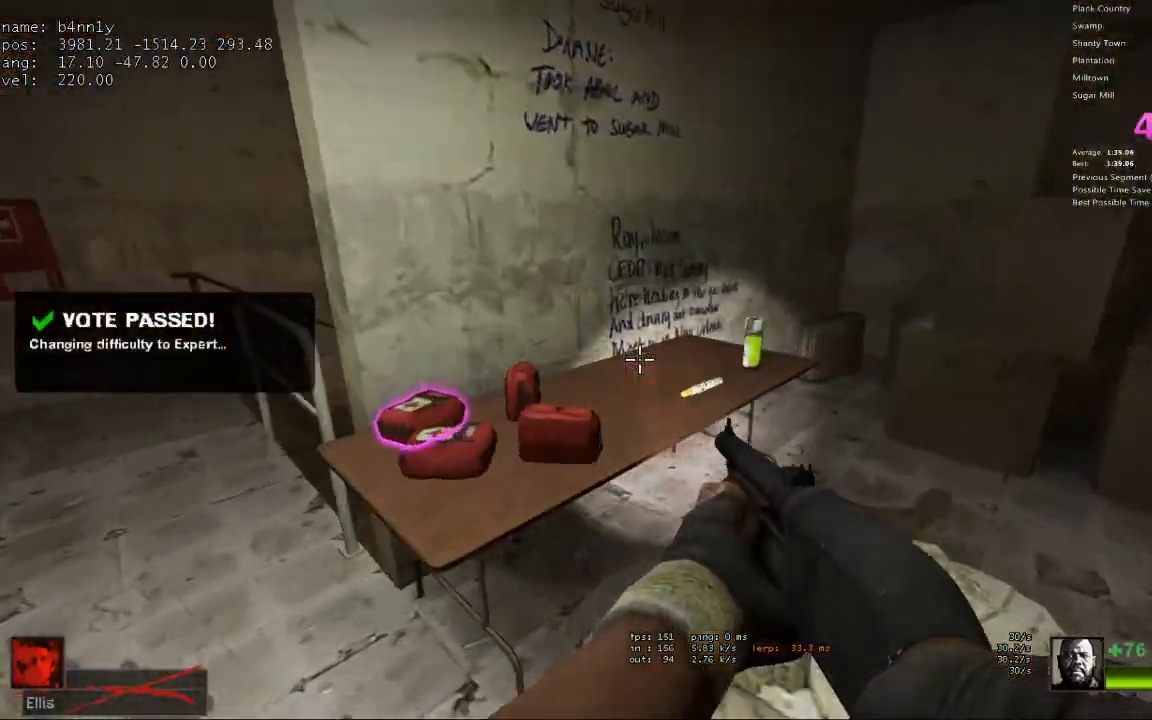
{"keys": [], "events": [[100, "w", "up"], [183, "d", "up"], [233, "e", "down"], [333, "e", "up"]]}
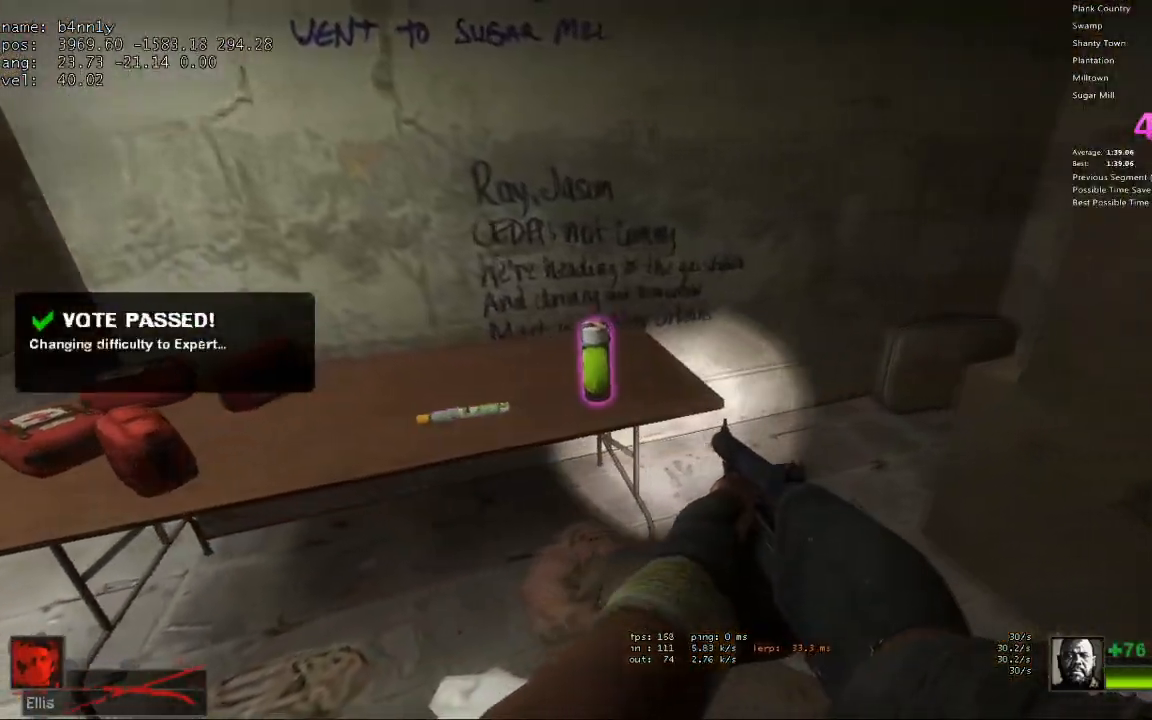
{"keys": [], "events": [[17, "e", "down"], [117, "e", "up"]]}